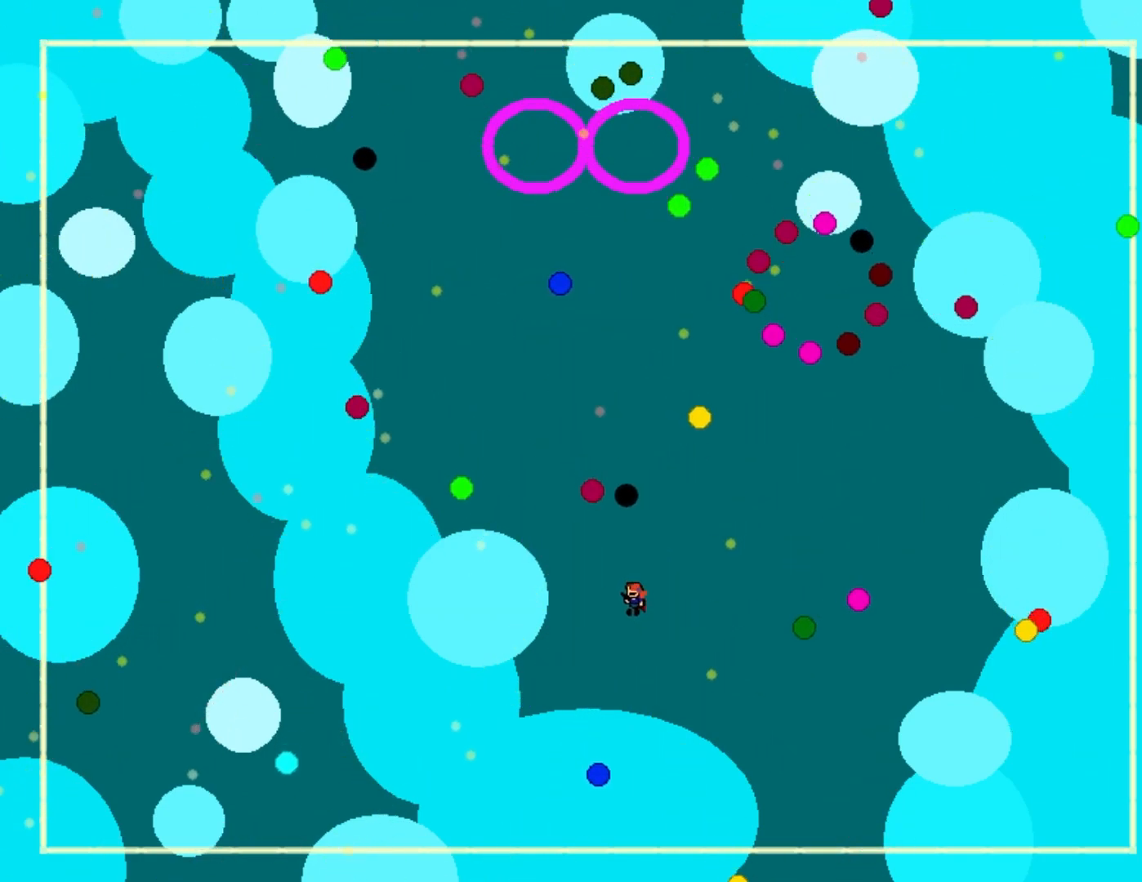
Gameplay with keyboard; each line is a JSON object with the keys held at the frame after it. "events" lists presses ("down") and releases ("up") of "down", "left", "r", "right", "s", "shift_l", "shift_r", "up" and "z" between this image and that frame as [ms after this image, input, new state], when the widget could be followed in between. No other keys are recorded. Mouse input is not recorded.
{"keys": [], "events": [[67, "left", "down"], [350, "shift_l", "down"], [450, "shift_l", "up"], [483, "left", "up"]]}
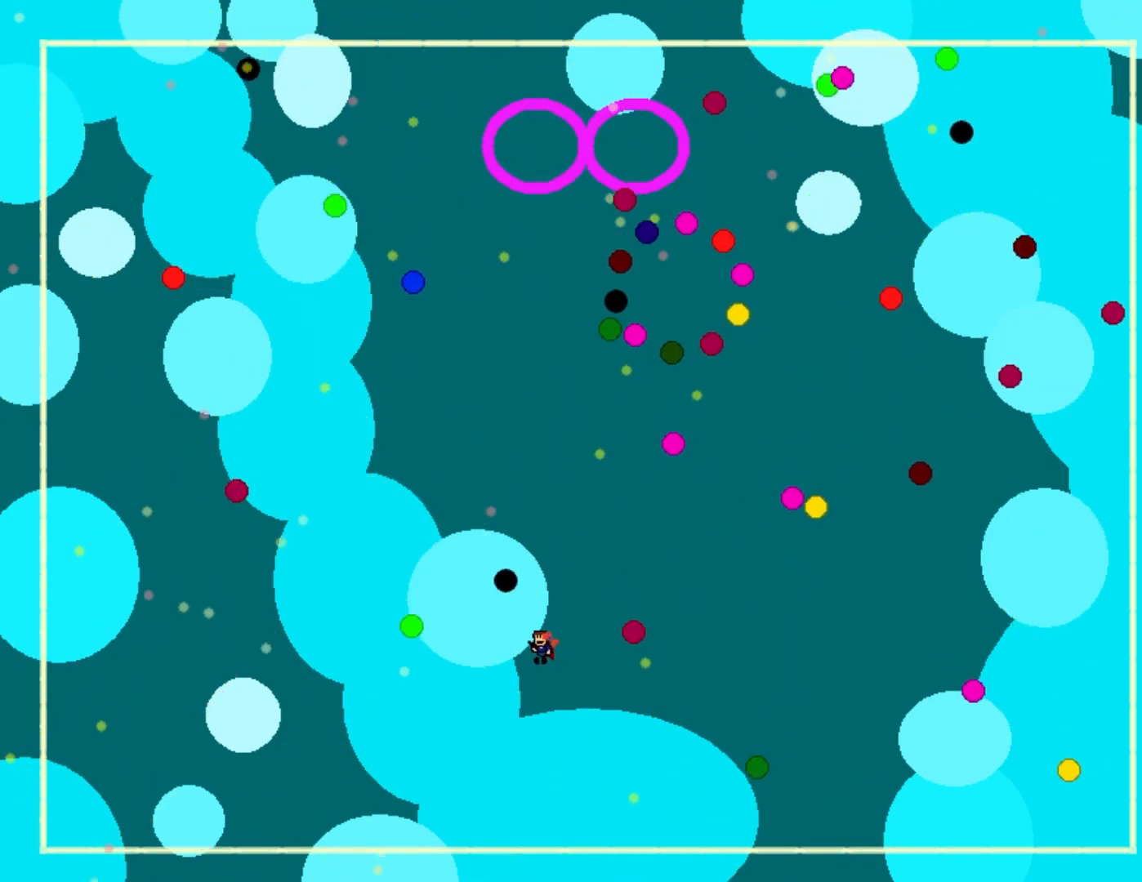
{"keys": [], "events": [[217, "shift_l", "down"], [283, "shift_l", "up"], [333, "right", "down"], [467, "right", "up"]]}
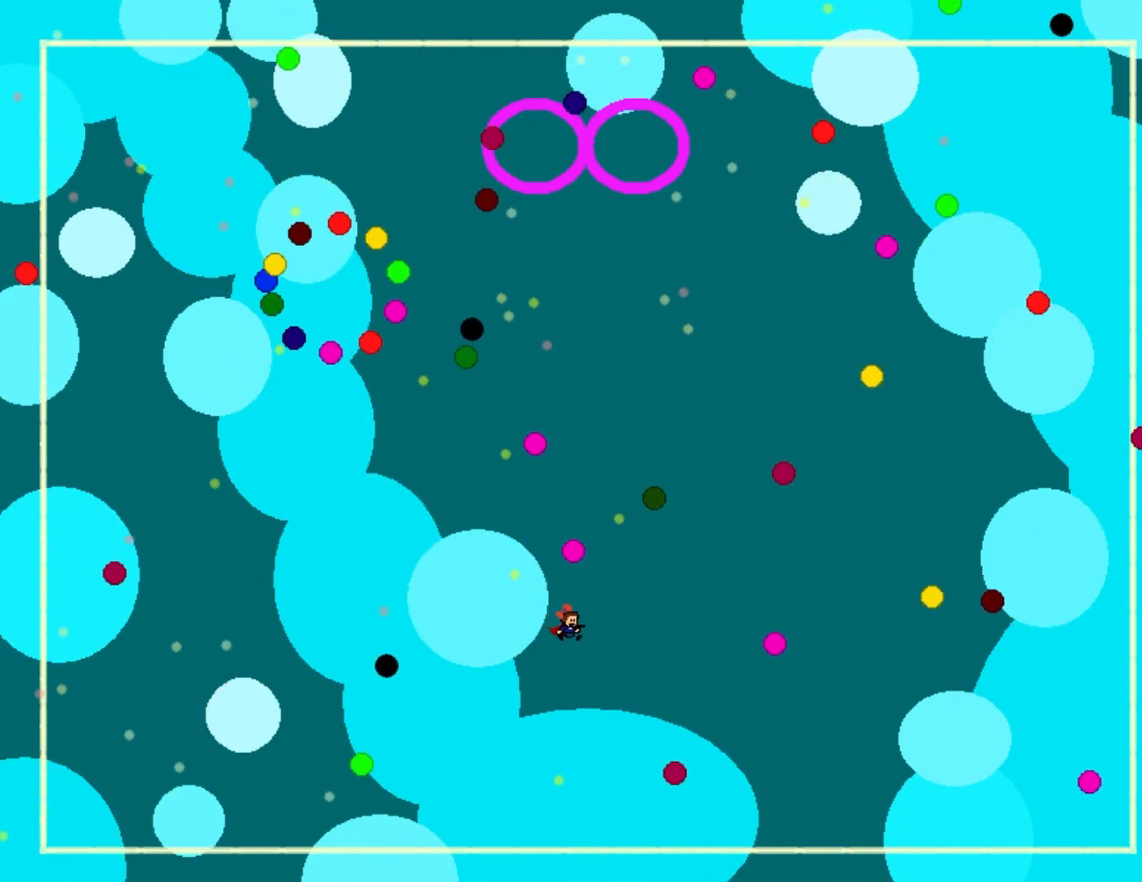
{"keys": ["left", "shift_l"], "events": [[17, "right", "down"], [233, "right", "up"], [450, "left", "down"], [500, "shift_l", "down"]]}
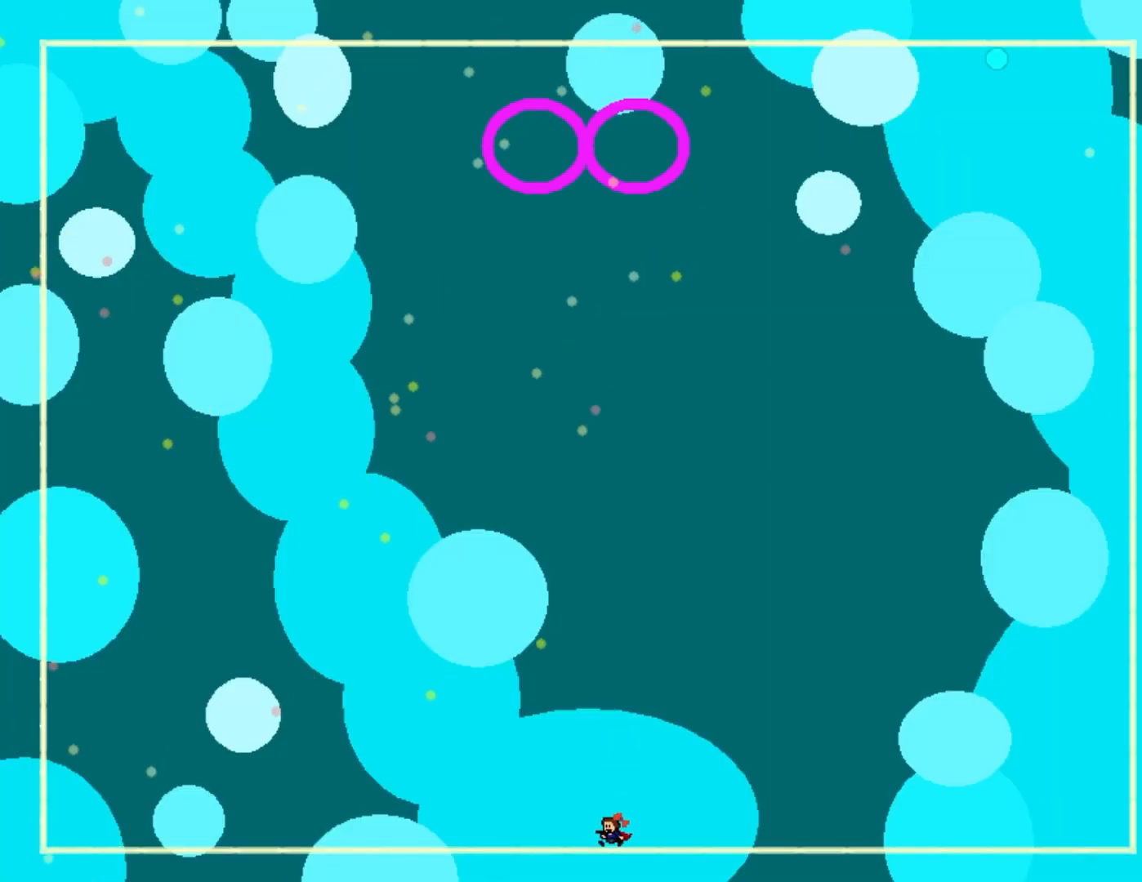
{"keys": ["right"], "events": [[83, "shift_l", "up"], [133, "left", "up"], [167, "shift_l", "down"], [200, "right", "down"], [267, "shift_l", "up"]]}
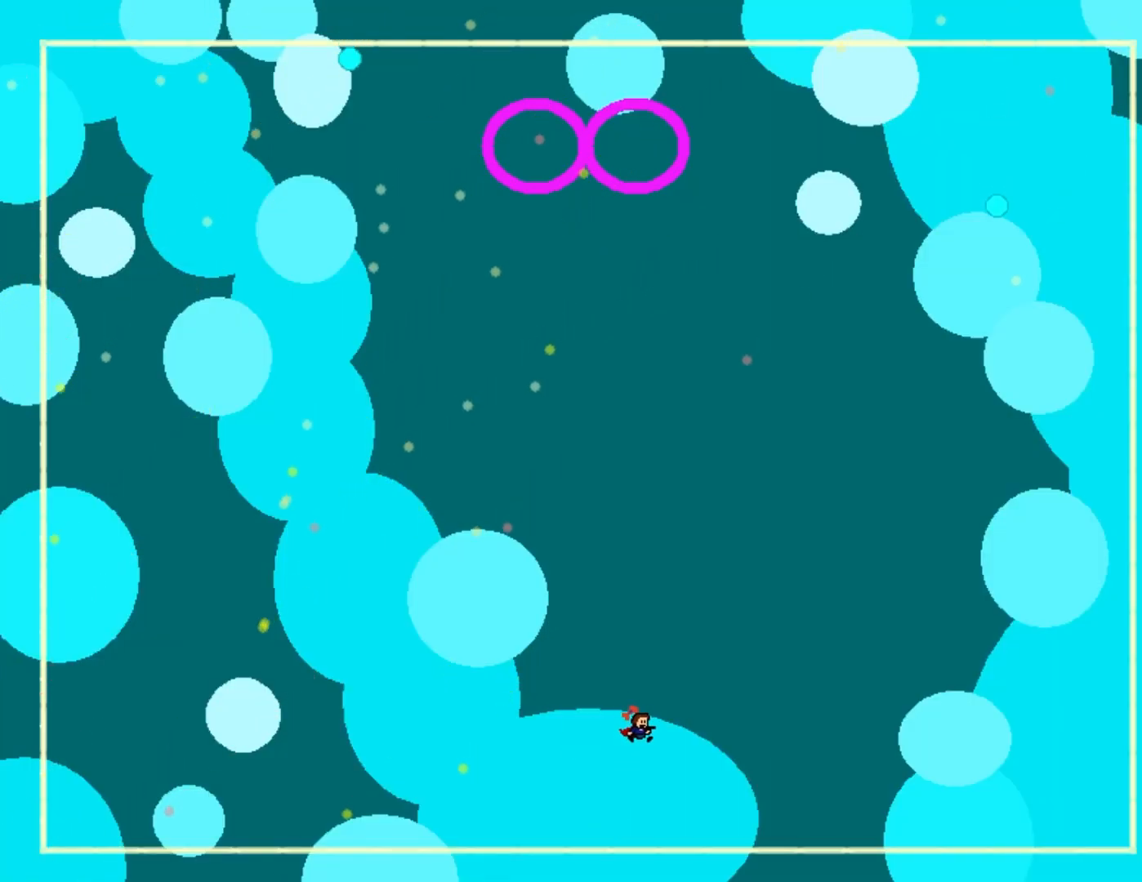
{"keys": ["right"], "events": [[67, "shift_l", "down"], [167, "shift_l", "up"], [217, "right", "up"], [267, "shift_l", "down"], [383, "shift_l", "up"], [417, "right", "down"]]}
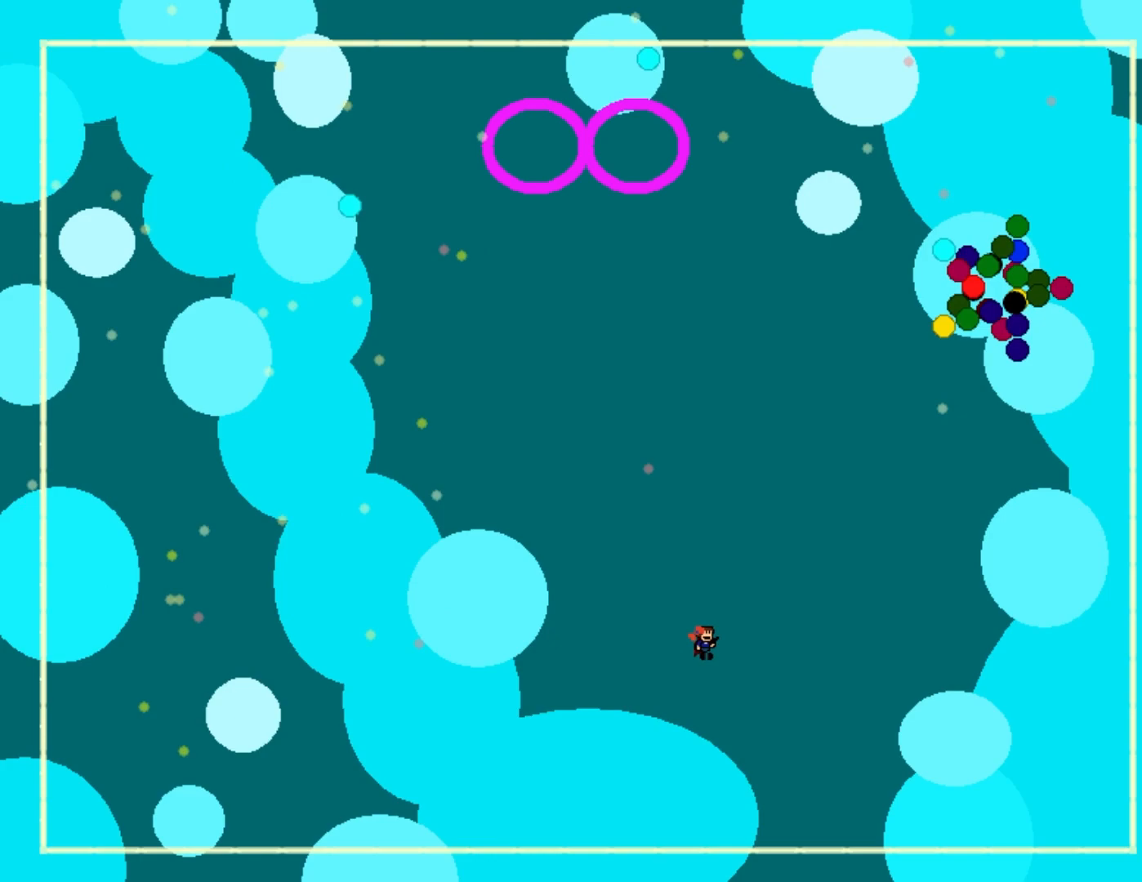
{"keys": [], "events": [[133, "right", "up"], [150, "shift_l", "down"], [217, "left", "down"], [250, "shift_l", "up"], [417, "left", "up"]]}
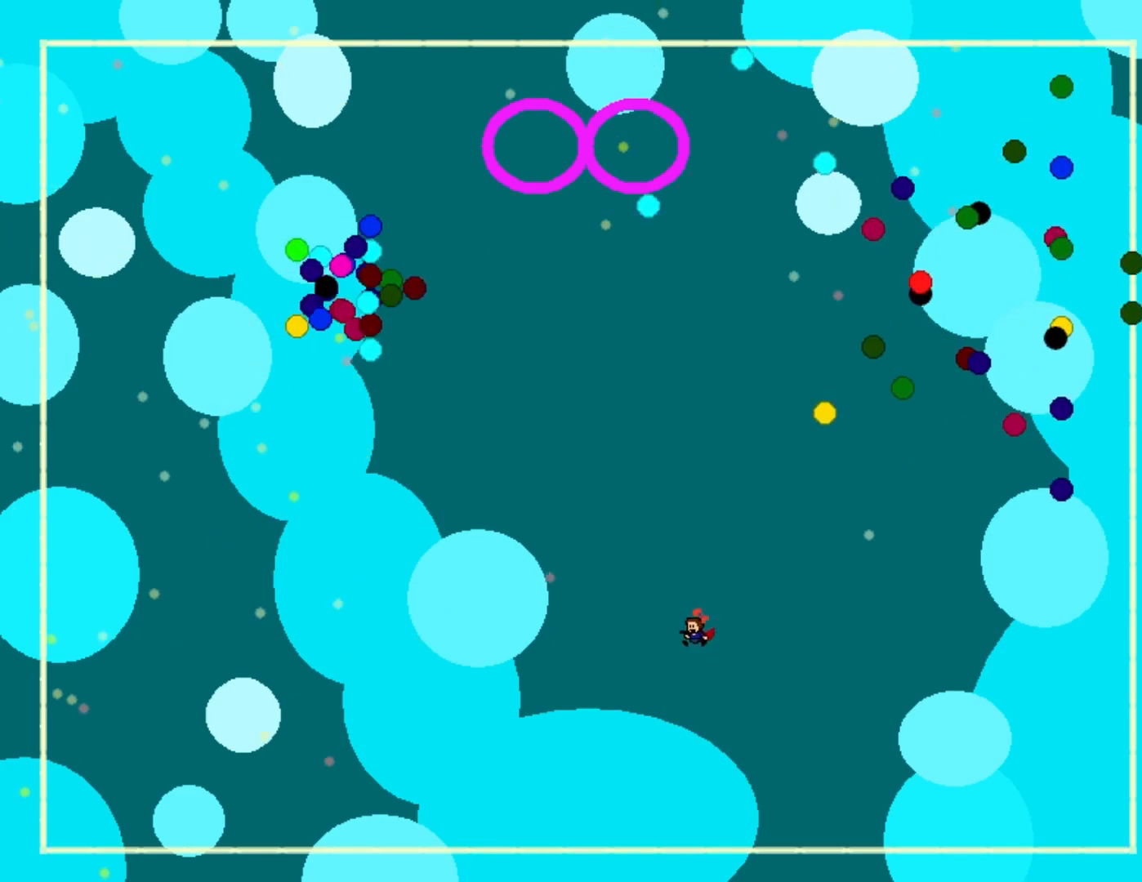
{"keys": [], "events": [[33, "left", "down"], [200, "left", "up"], [283, "left", "down"], [467, "left", "up"]]}
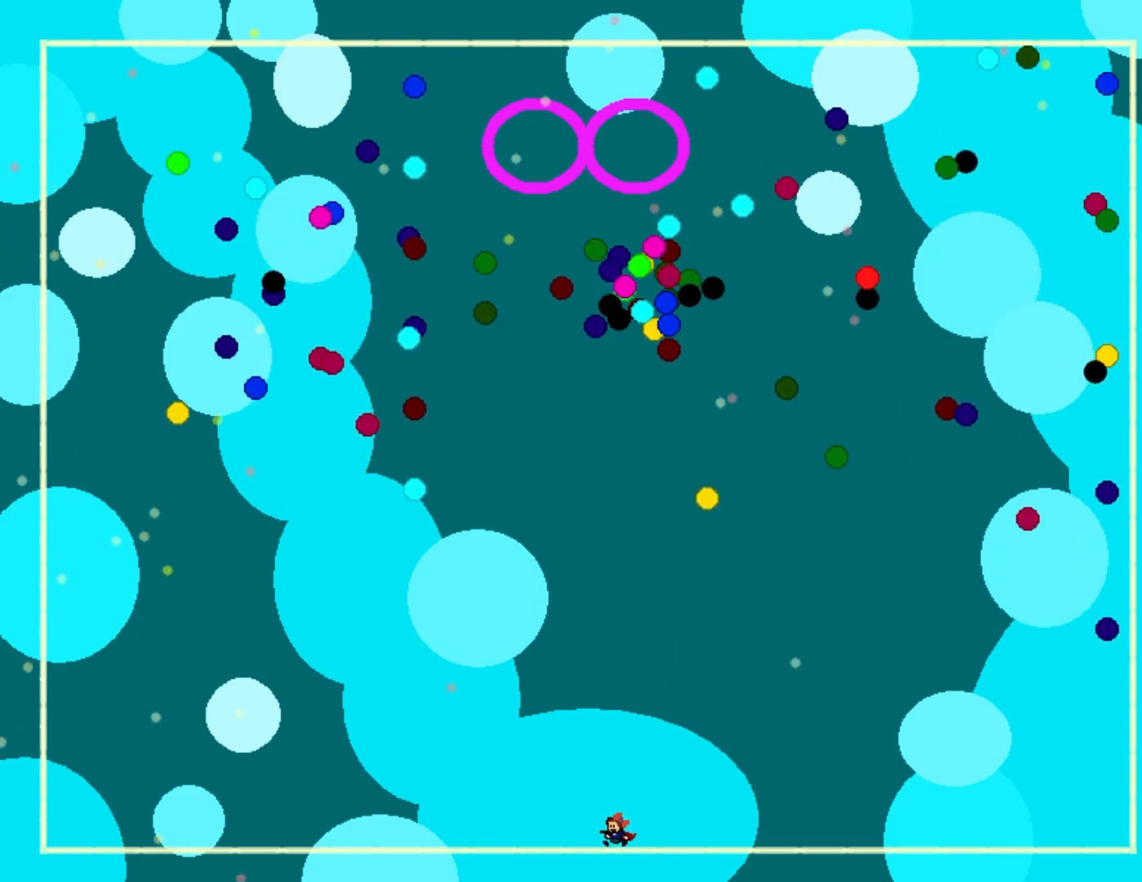
{"keys": ["left"], "events": [[83, "left", "down"], [250, "left", "up"], [317, "left", "down"]]}
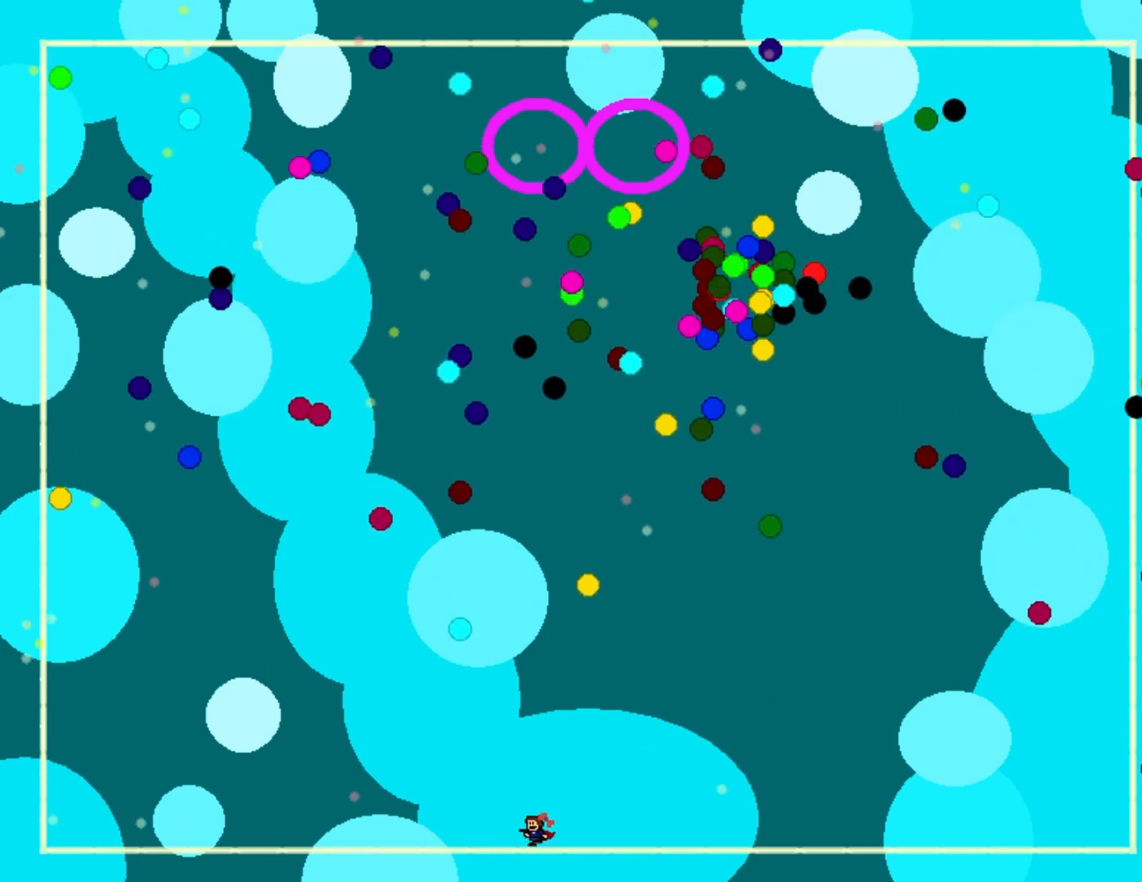
{"keys": ["left"], "events": []}
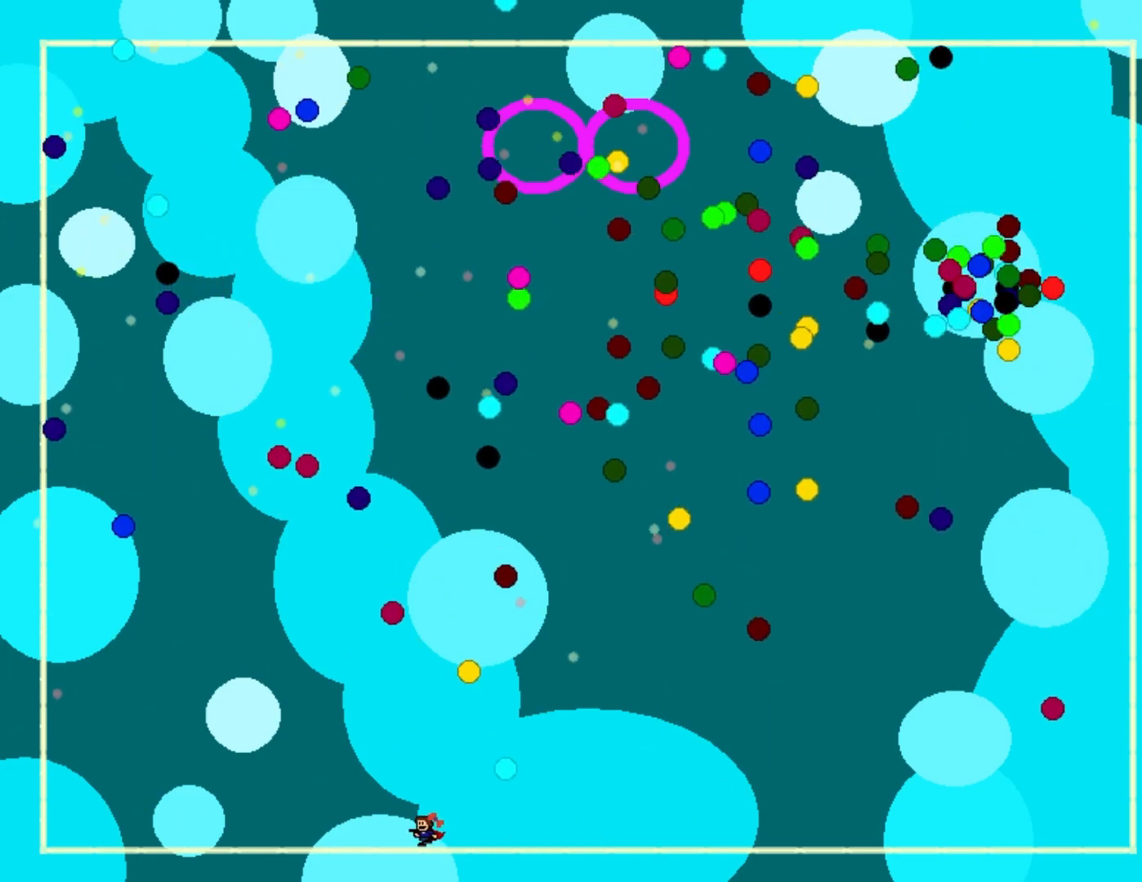
{"keys": ["left"], "events": [[200, "left", "up"], [450, "left", "down"]]}
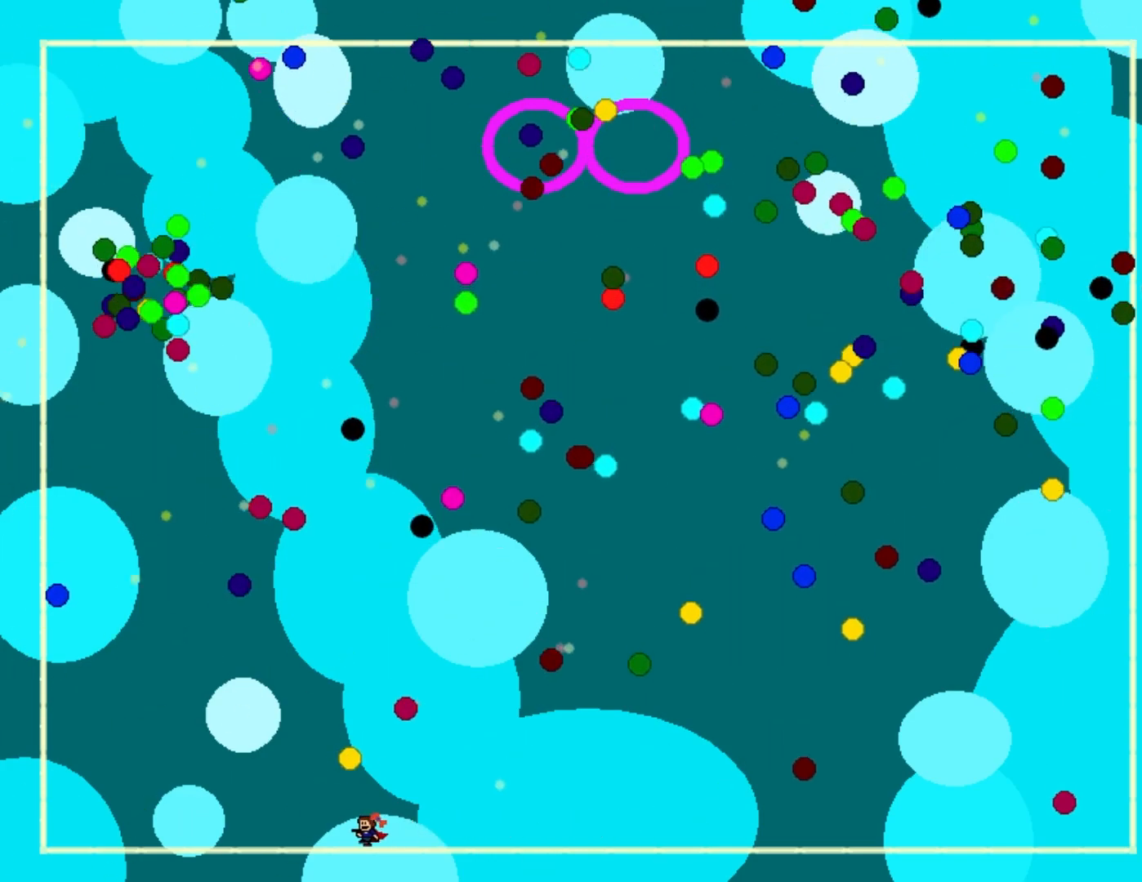
{"keys": ["right"], "events": [[50, "left", "up"], [150, "left", "down"], [267, "left", "up"], [500, "right", "down"]]}
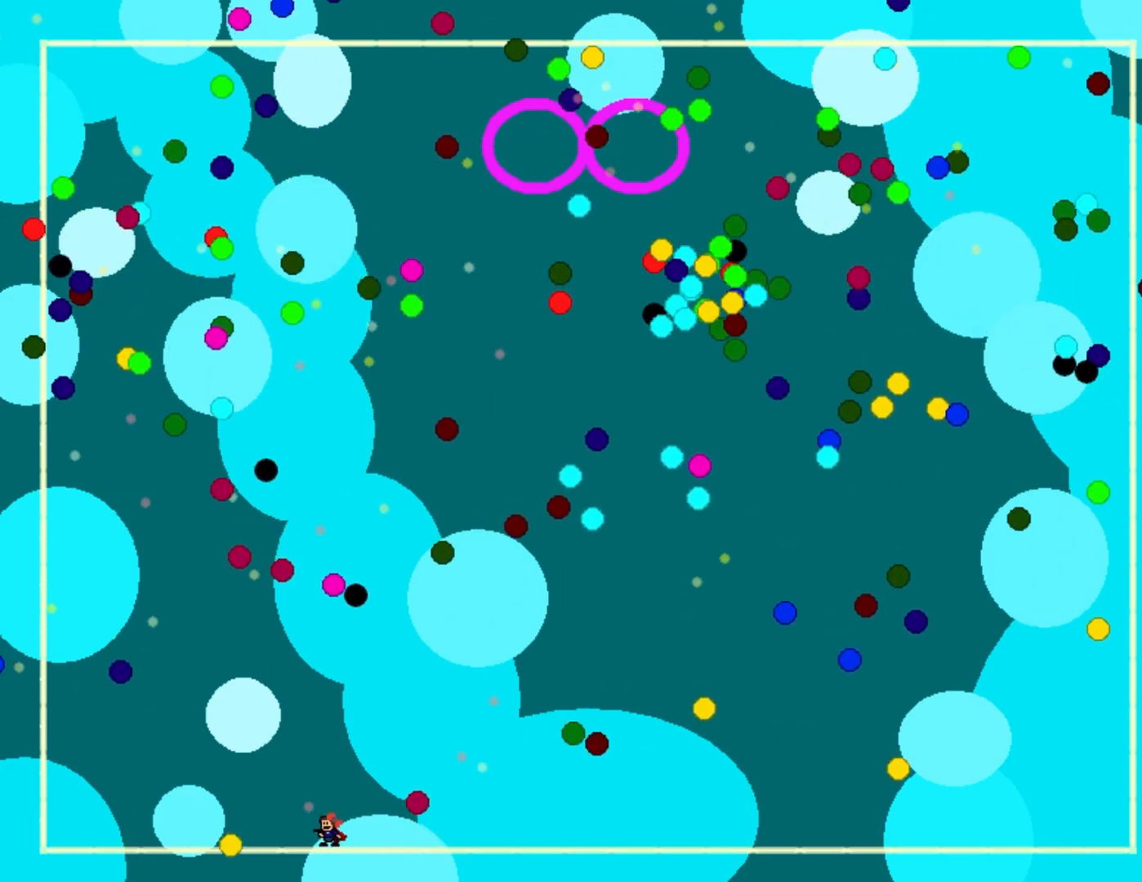
{"keys": ["left"], "events": [[67, "right", "up"], [117, "left", "down"], [200, "left", "up"], [250, "left", "down"], [267, "shift_l", "down"], [333, "shift_l", "up"], [383, "left", "up"], [450, "left", "down"]]}
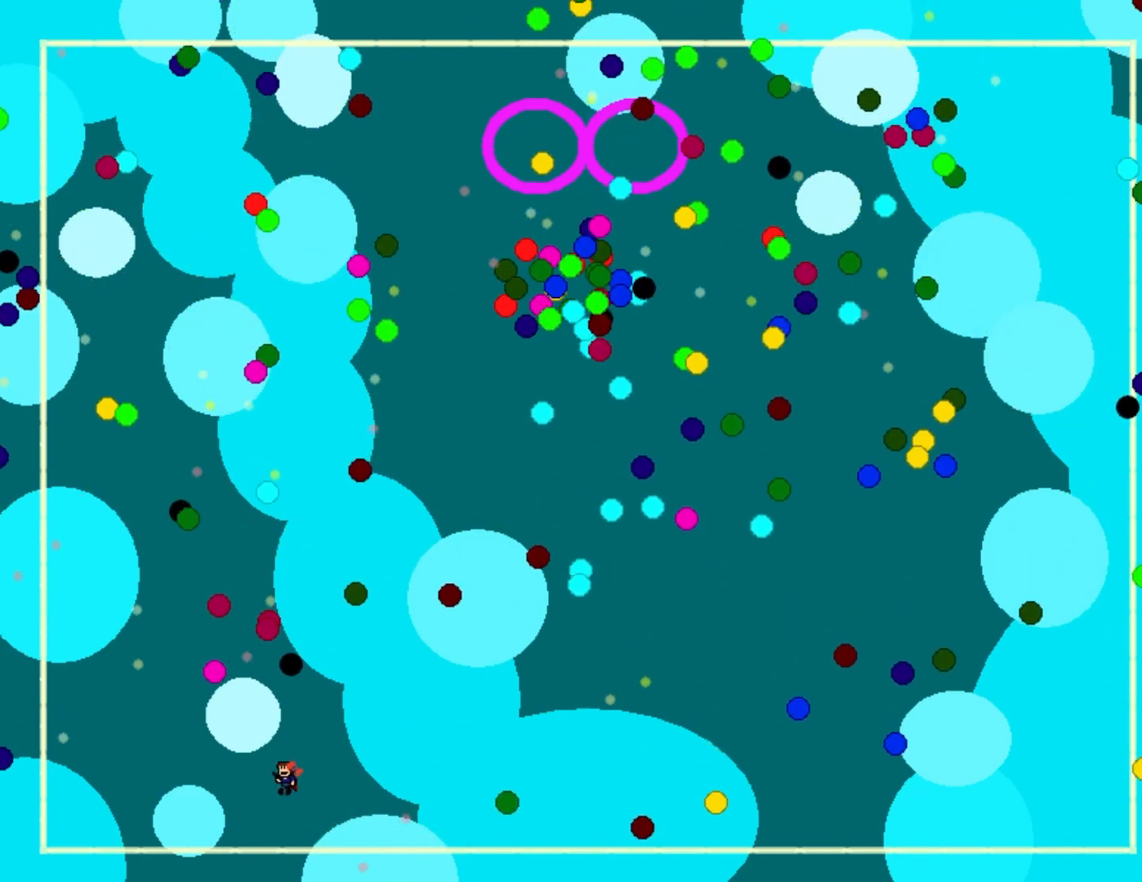
{"keys": [], "events": [[350, "left", "up"], [383, "right", "down"], [500, "right", "up"]]}
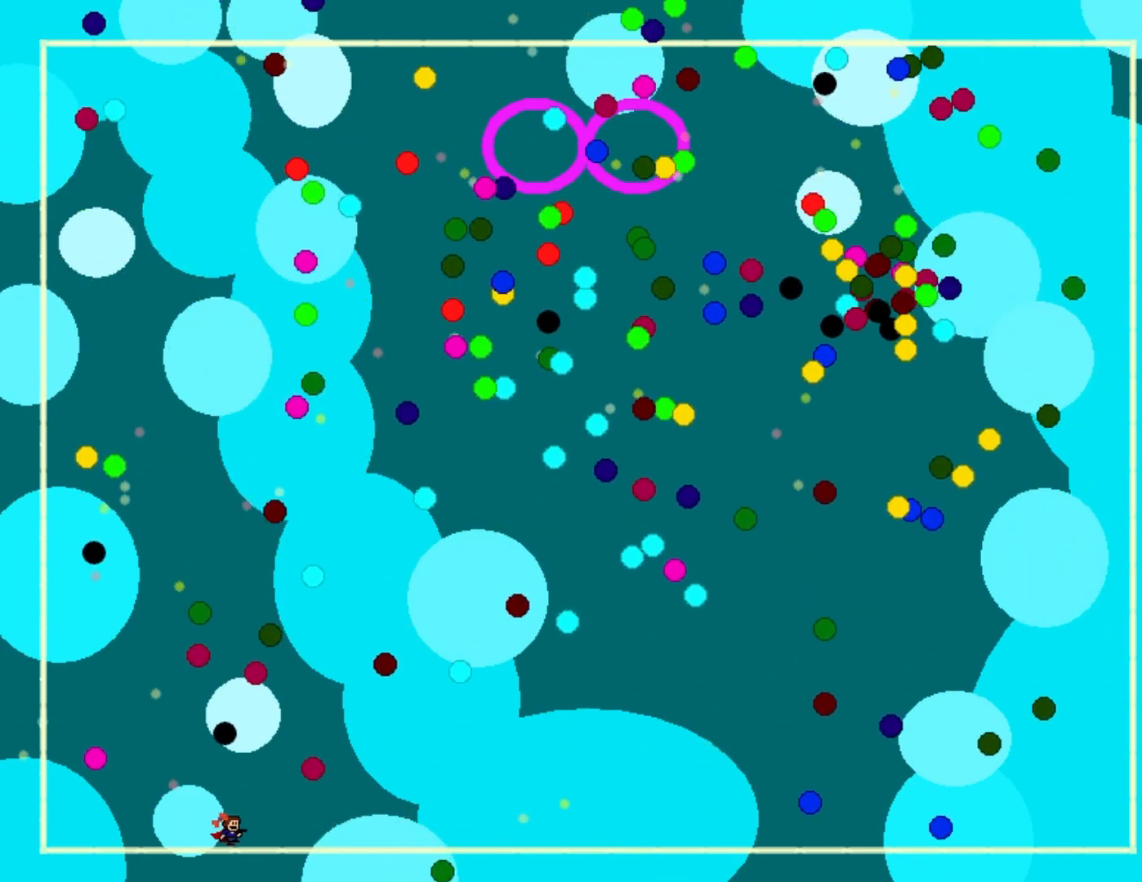
{"keys": ["left"], "events": [[500, "left", "down"]]}
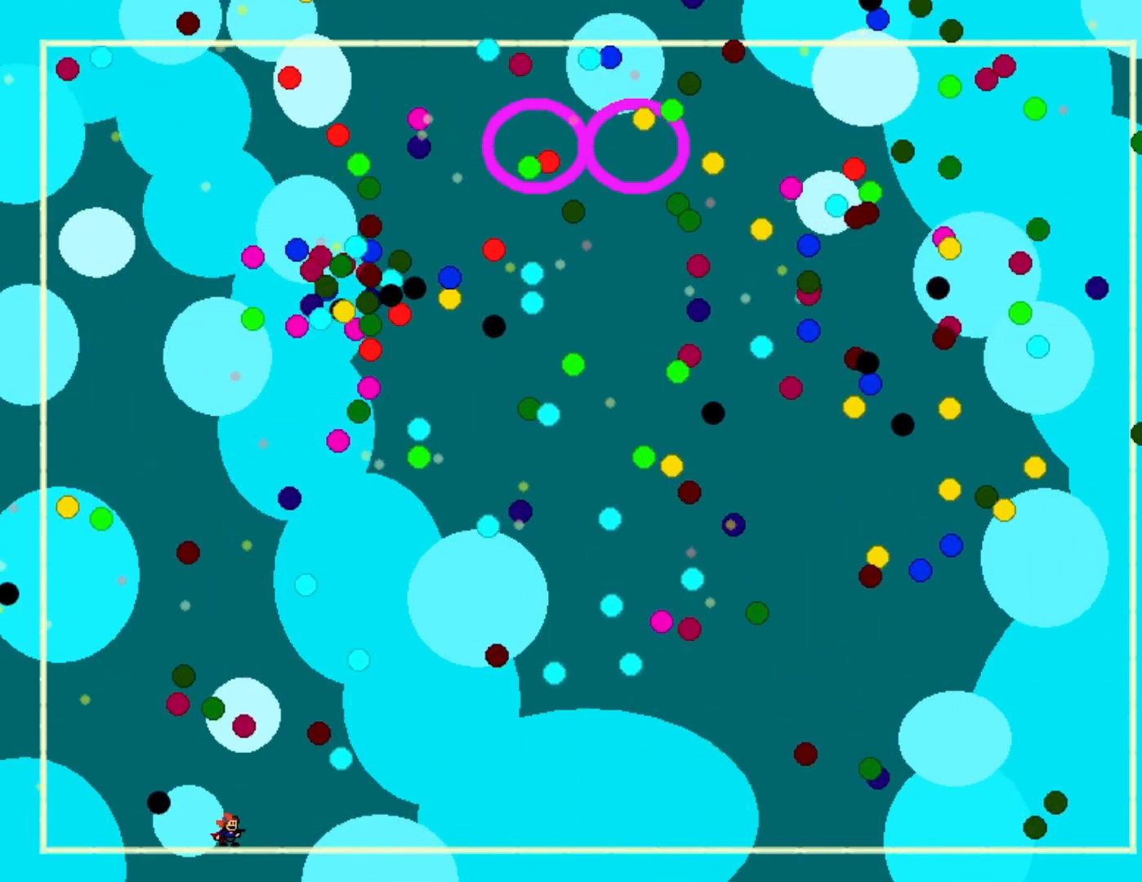
{"keys": ["left"], "events": [[100, "left", "up"], [150, "left", "down"], [300, "left", "up"], [383, "left", "down"]]}
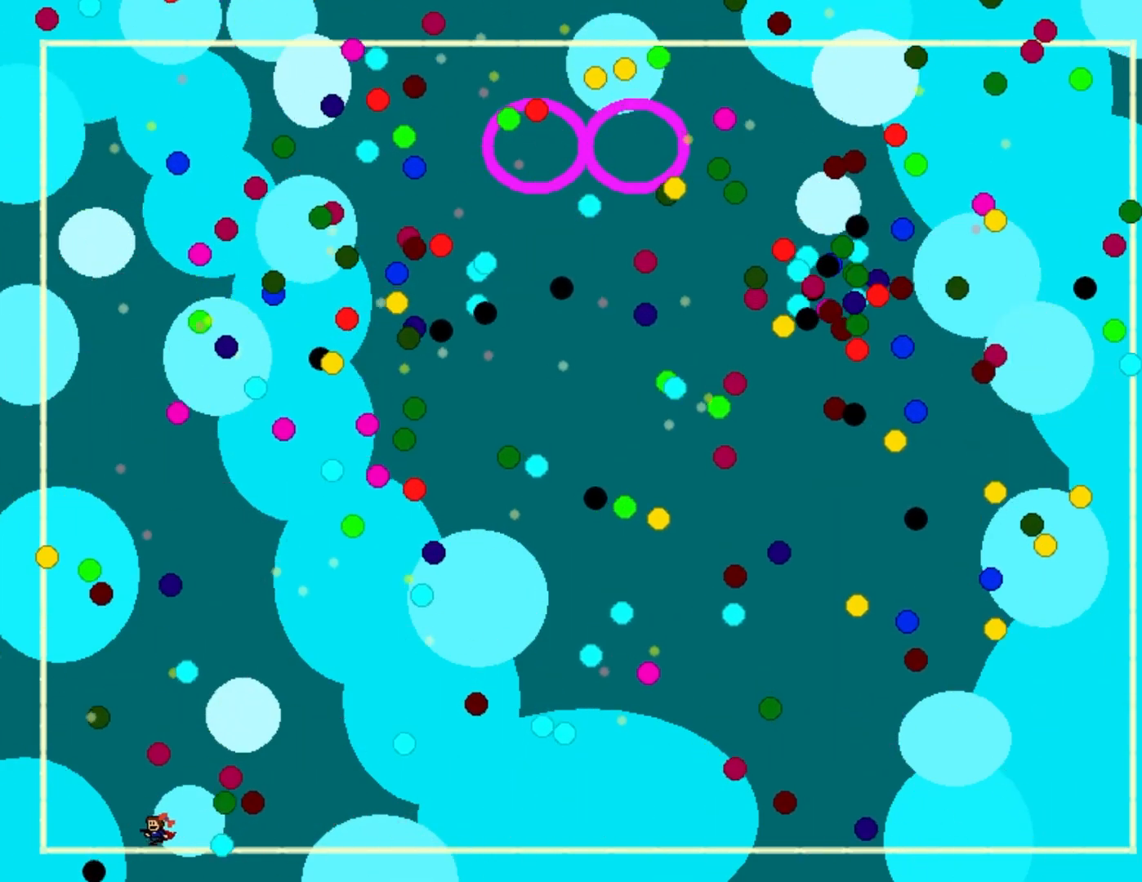
{"keys": ["left"], "events": [[50, "left", "up"], [117, "left", "down"], [250, "left", "up"], [367, "left", "down"]]}
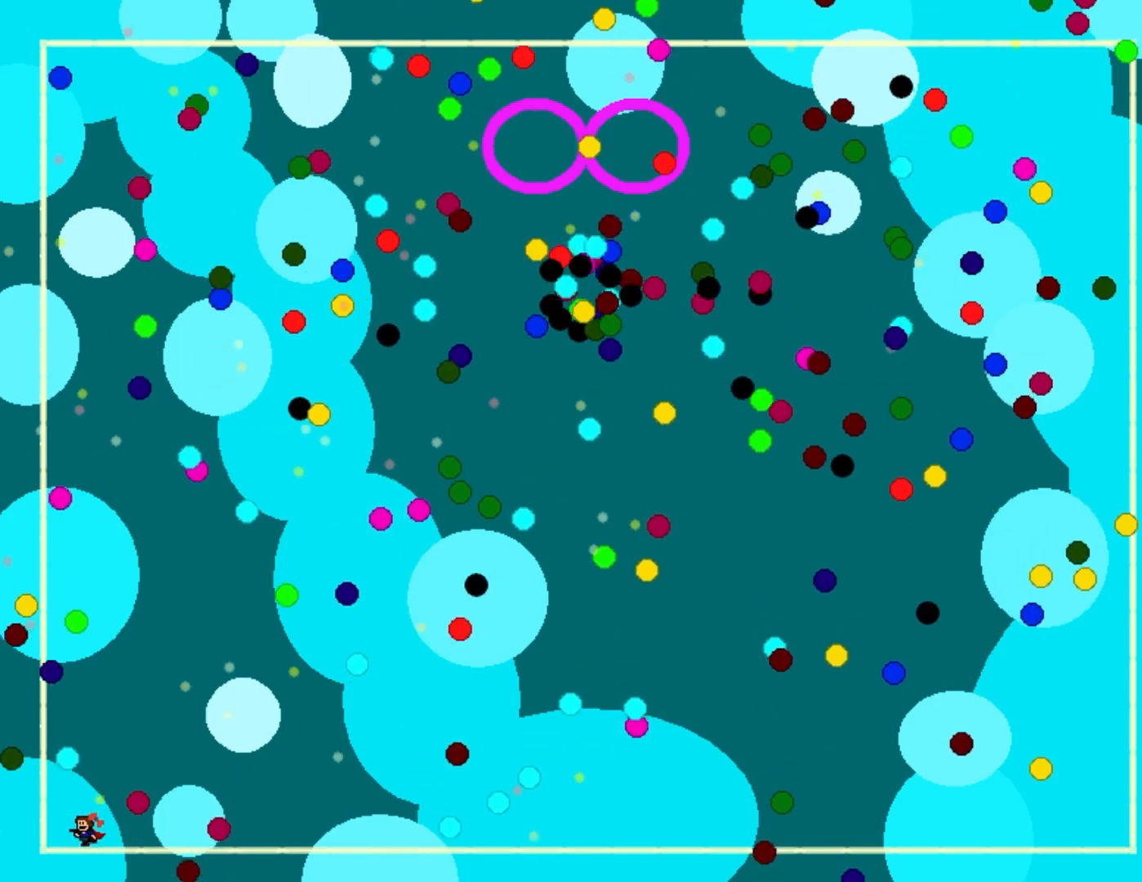
{"keys": ["shift_l"], "events": [[17, "left", "up"], [100, "left", "down"], [417, "left", "up"], [467, "shift_l", "down"]]}
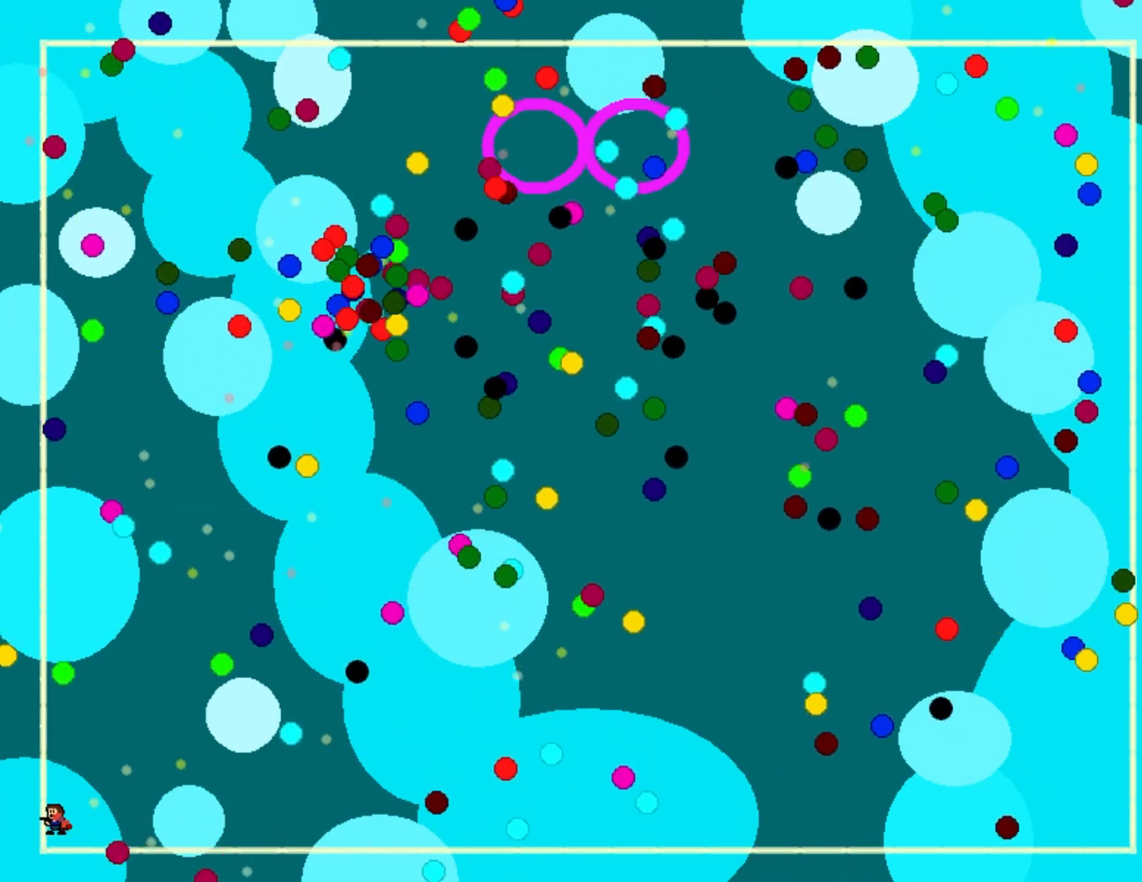
{"keys": ["left"], "events": [[67, "shift_l", "up"], [133, "right", "down"], [250, "right", "up"], [300, "right", "down"], [317, "shift_l", "down"], [350, "right", "up"], [383, "right", "down"], [383, "shift_l", "up"], [450, "right", "up"], [483, "left", "down"]]}
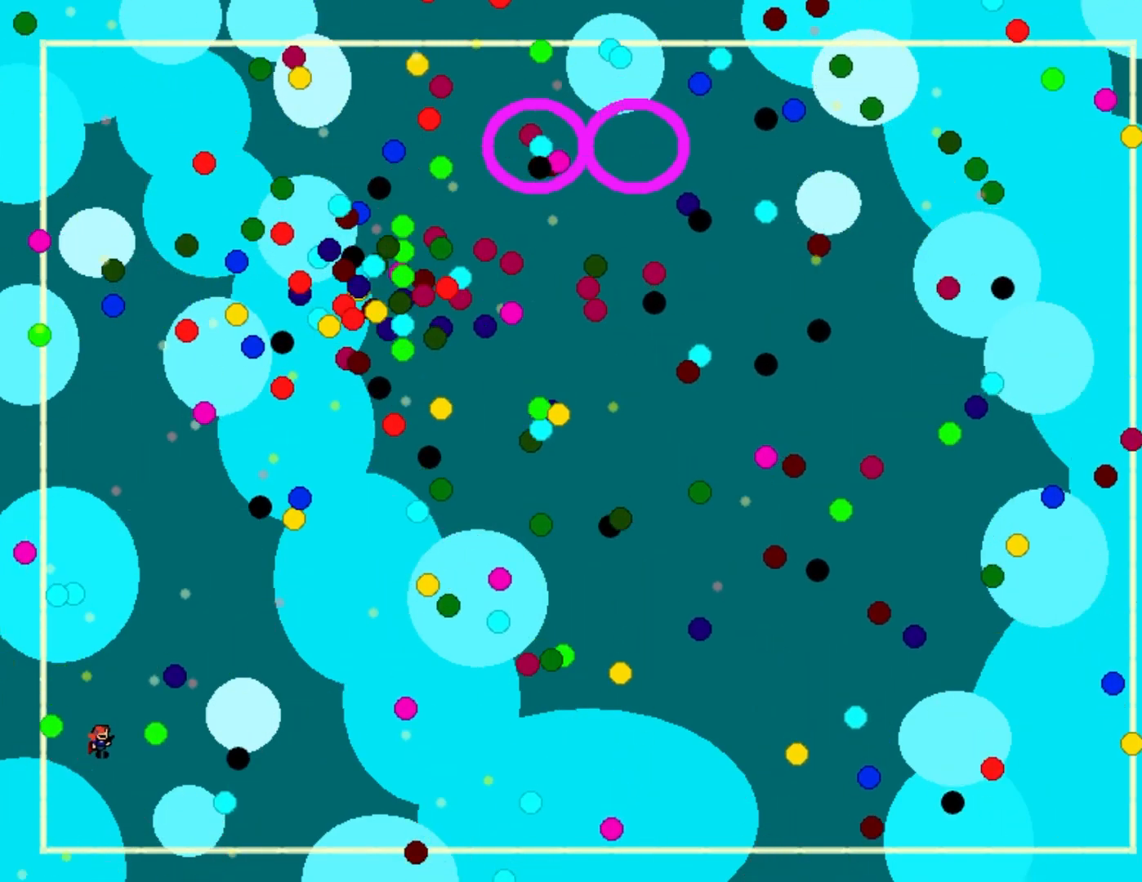
{"keys": ["left"], "events": [[67, "left", "up"], [233, "shift_l", "down"], [267, "left", "down"], [317, "left", "up"], [350, "left", "down"], [367, "shift_l", "up"]]}
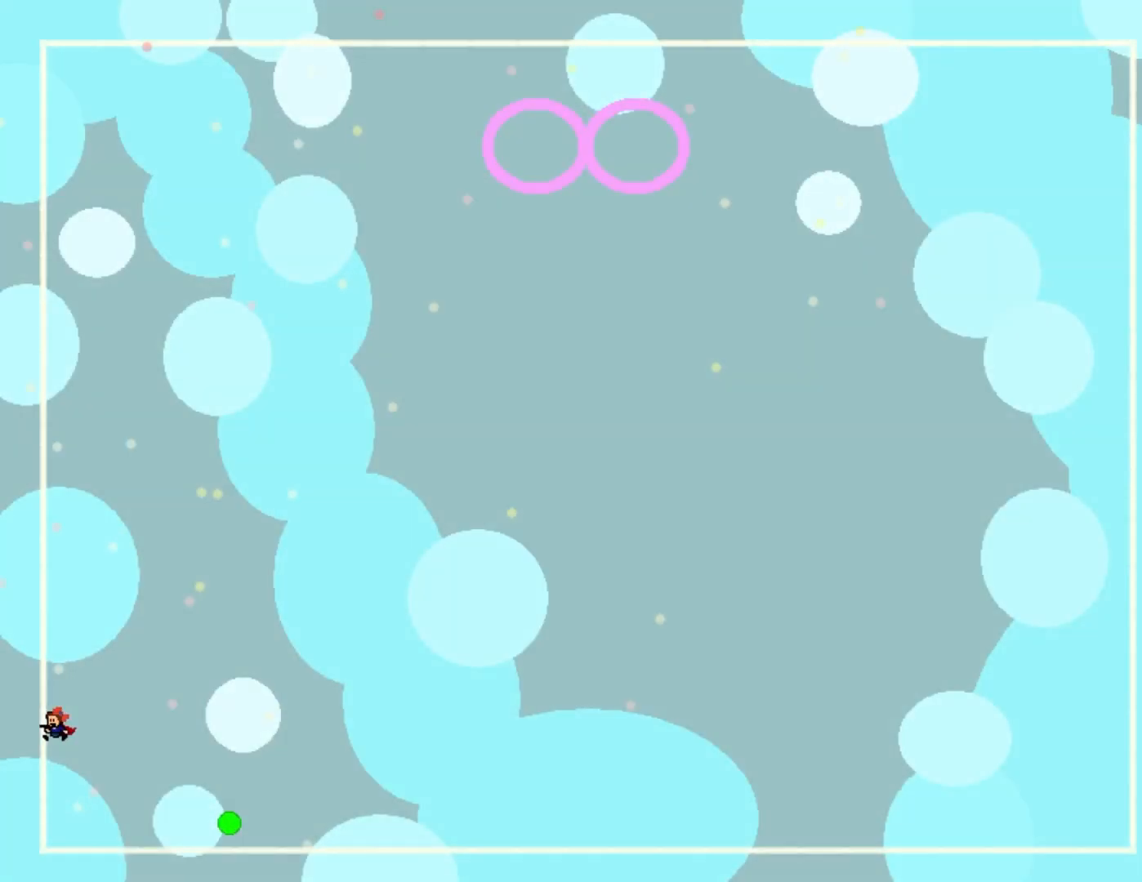
{"keys": ["shift_l"], "events": [[100, "left", "up"], [133, "shift_l", "down"], [217, "shift_l", "up"], [450, "shift_l", "down"]]}
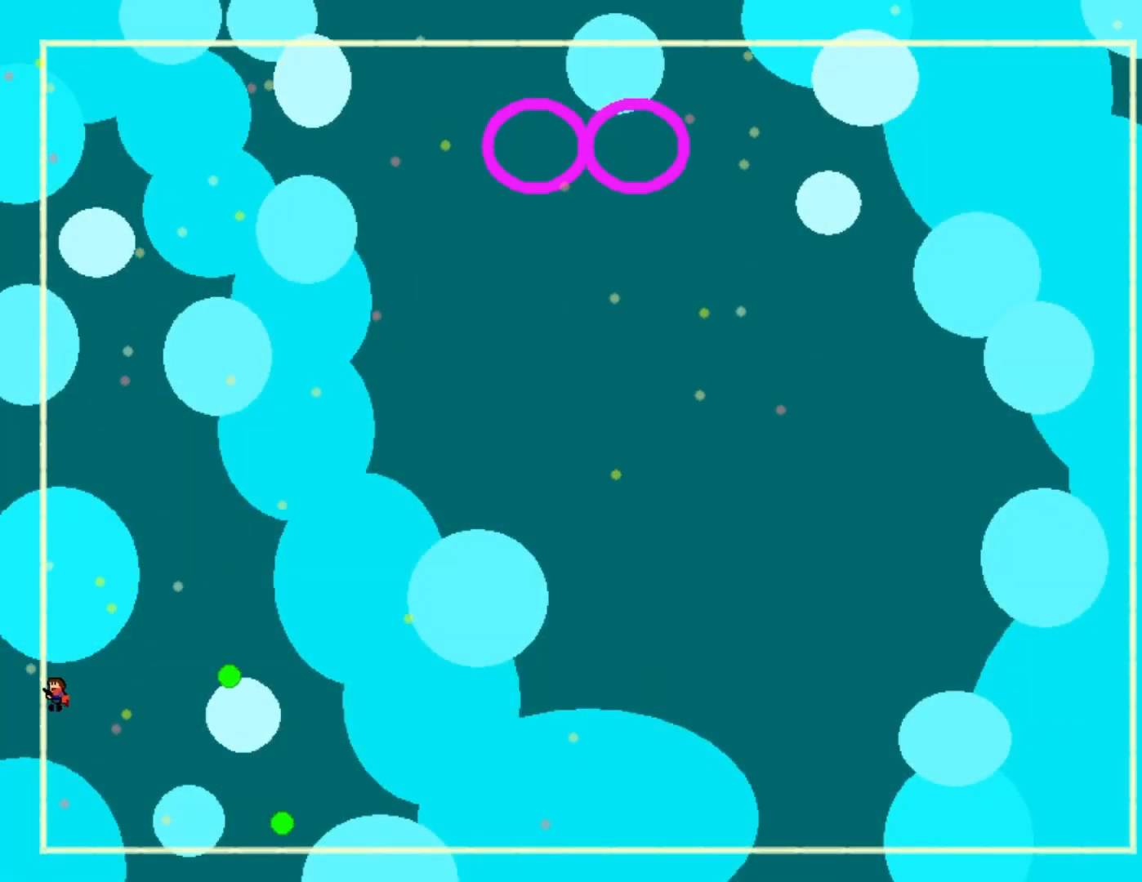
{"keys": ["shift_l"], "events": [[33, "shift_l", "up"], [117, "right", "down"], [250, "right", "up"], [350, "right", "down"], [483, "right", "up"], [483, "shift_l", "down"]]}
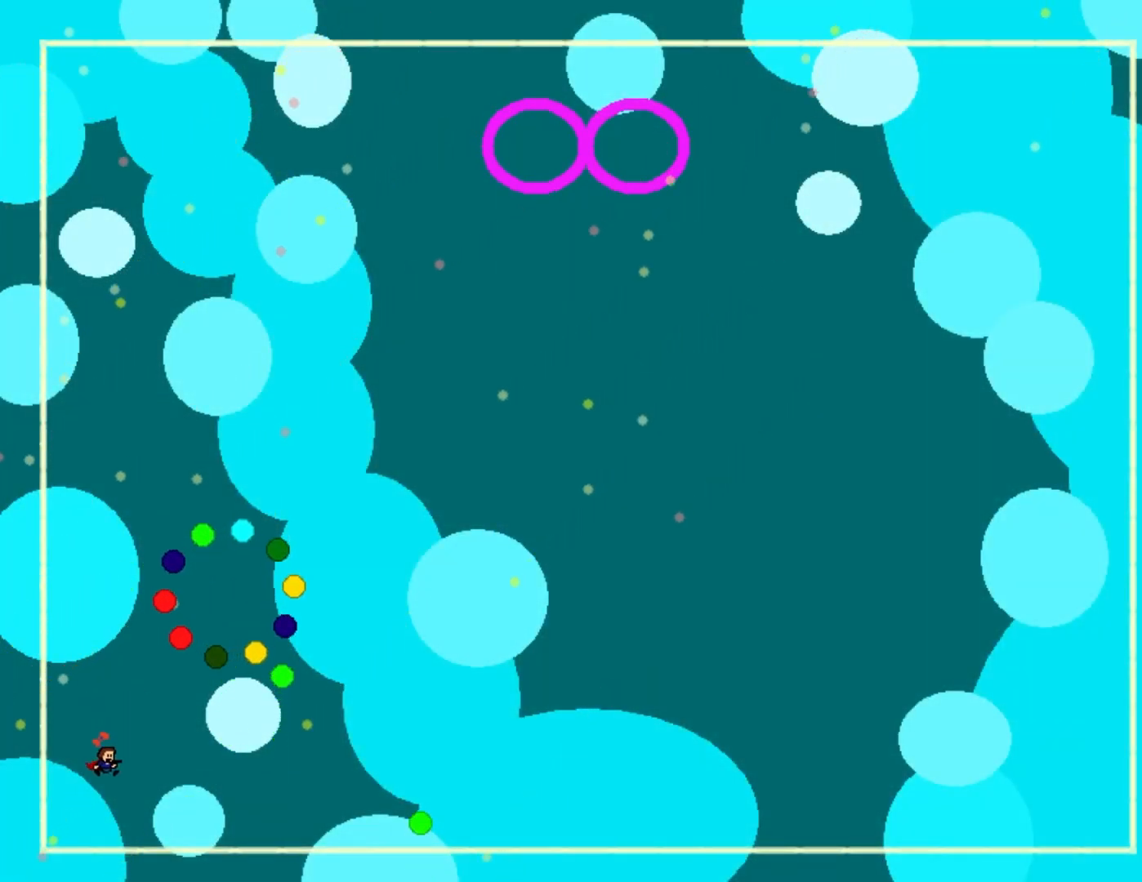
{"keys": ["right"], "events": [[83, "shift_l", "up"], [200, "left", "down"], [467, "right", "down"], [483, "left", "up"]]}
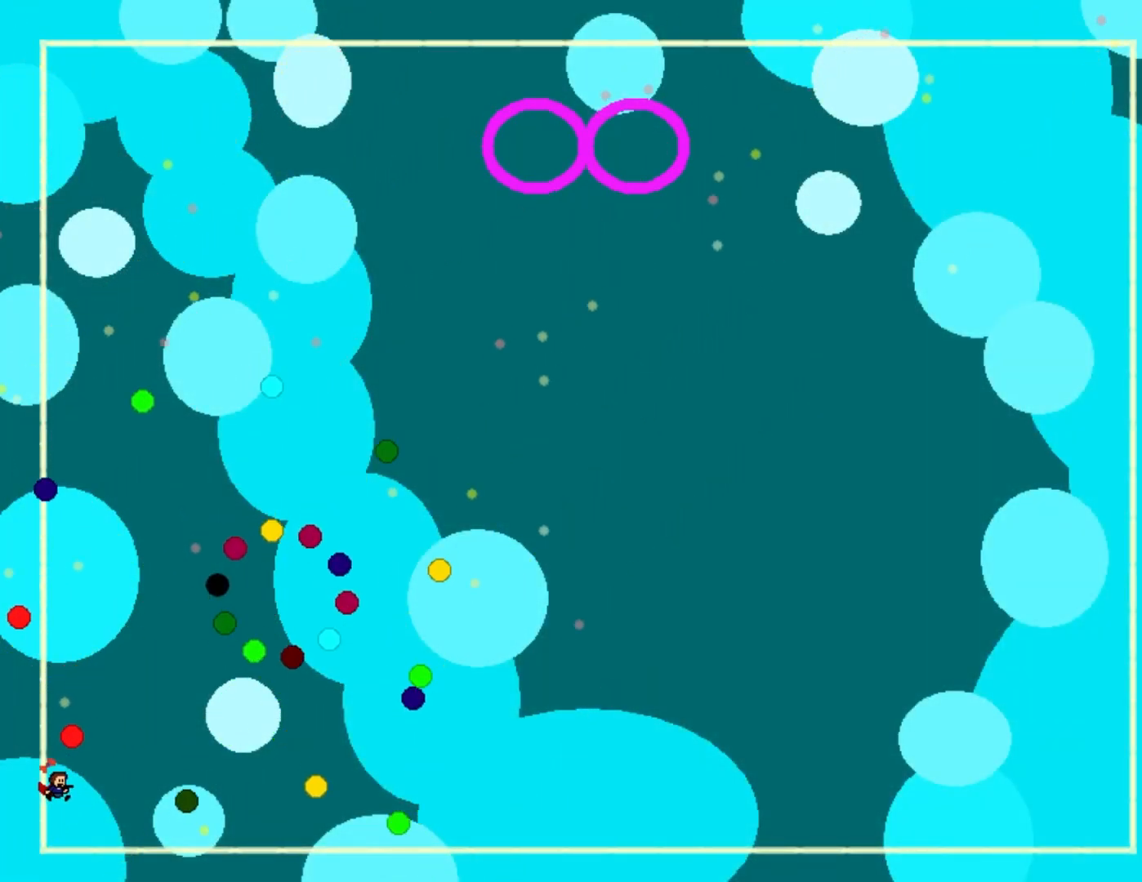
{"keys": [], "events": [[133, "right", "up"], [150, "shift_l", "down"], [250, "shift_l", "up"]]}
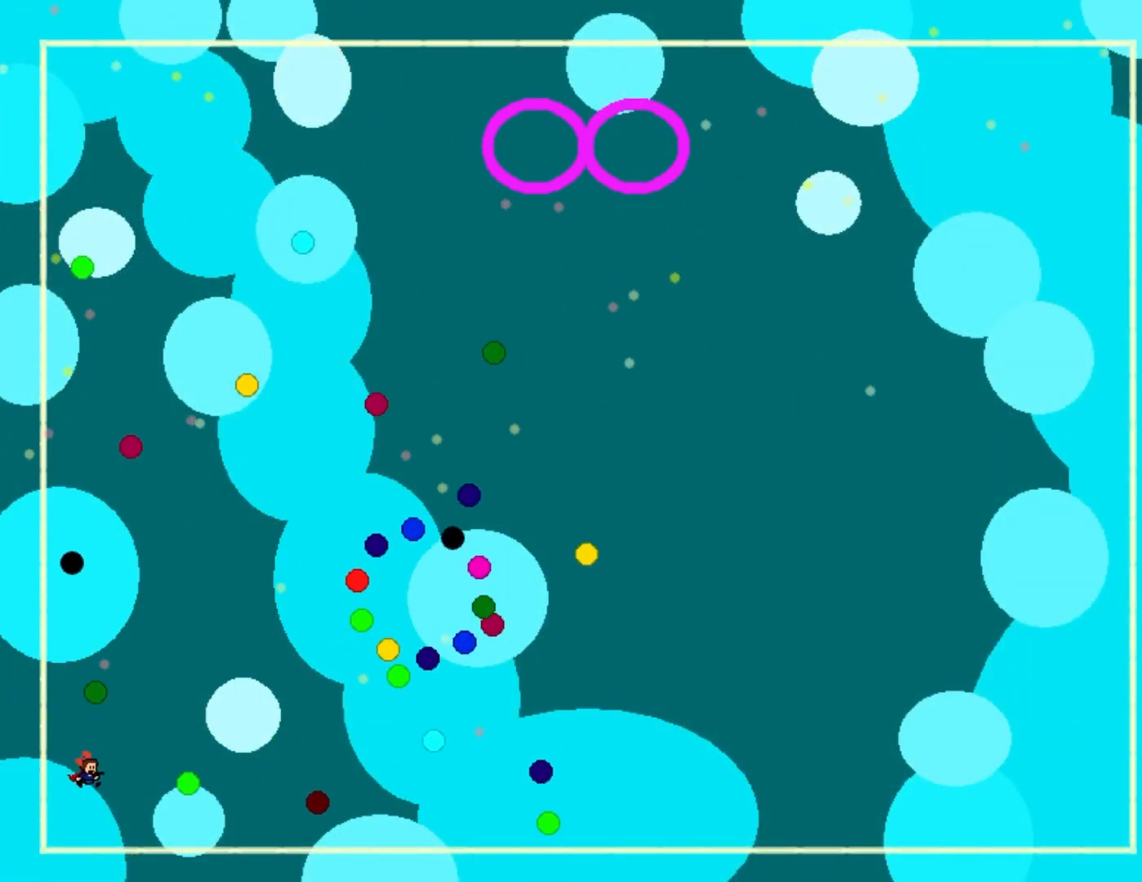
{"keys": ["left"], "events": [[167, "shift_l", "down"], [217, "right", "down"], [250, "shift_l", "up"], [350, "right", "up"], [450, "left", "down"]]}
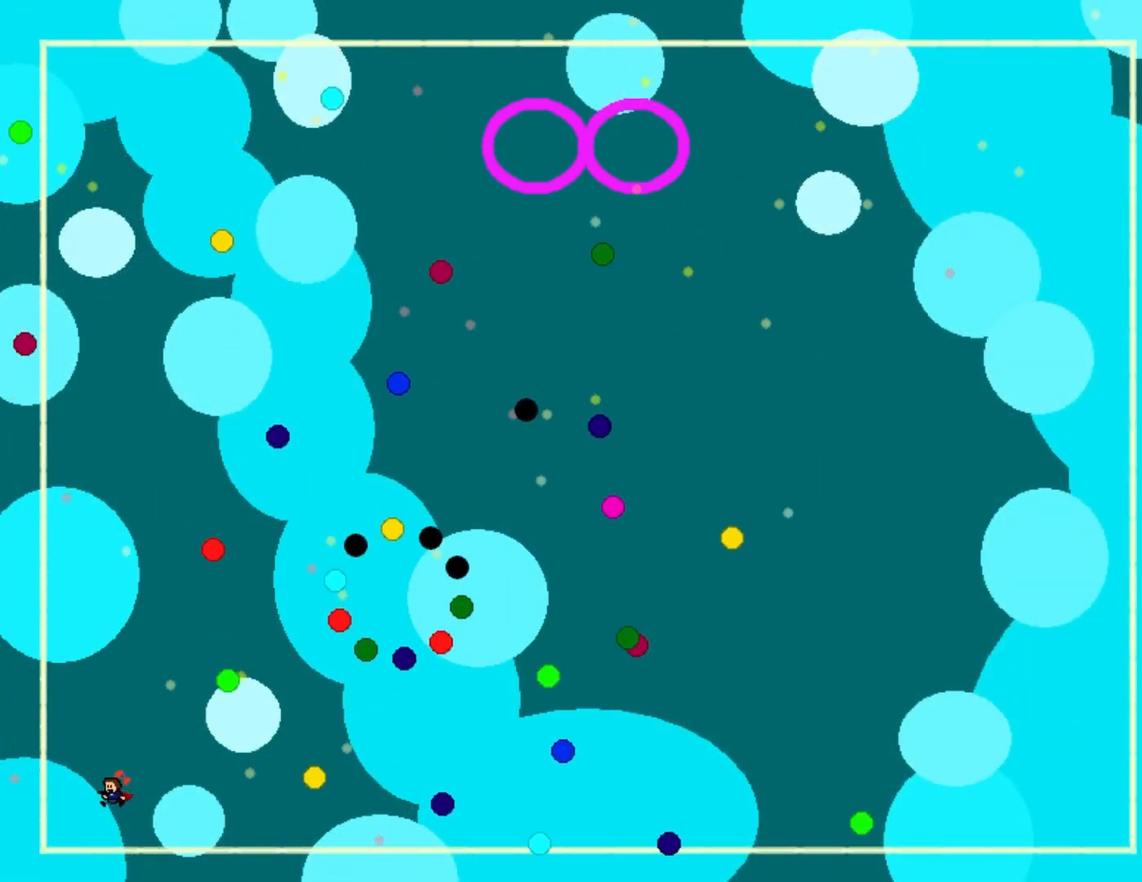
{"keys": ["right"], "events": [[333, "left", "up"], [433, "right", "down"]]}
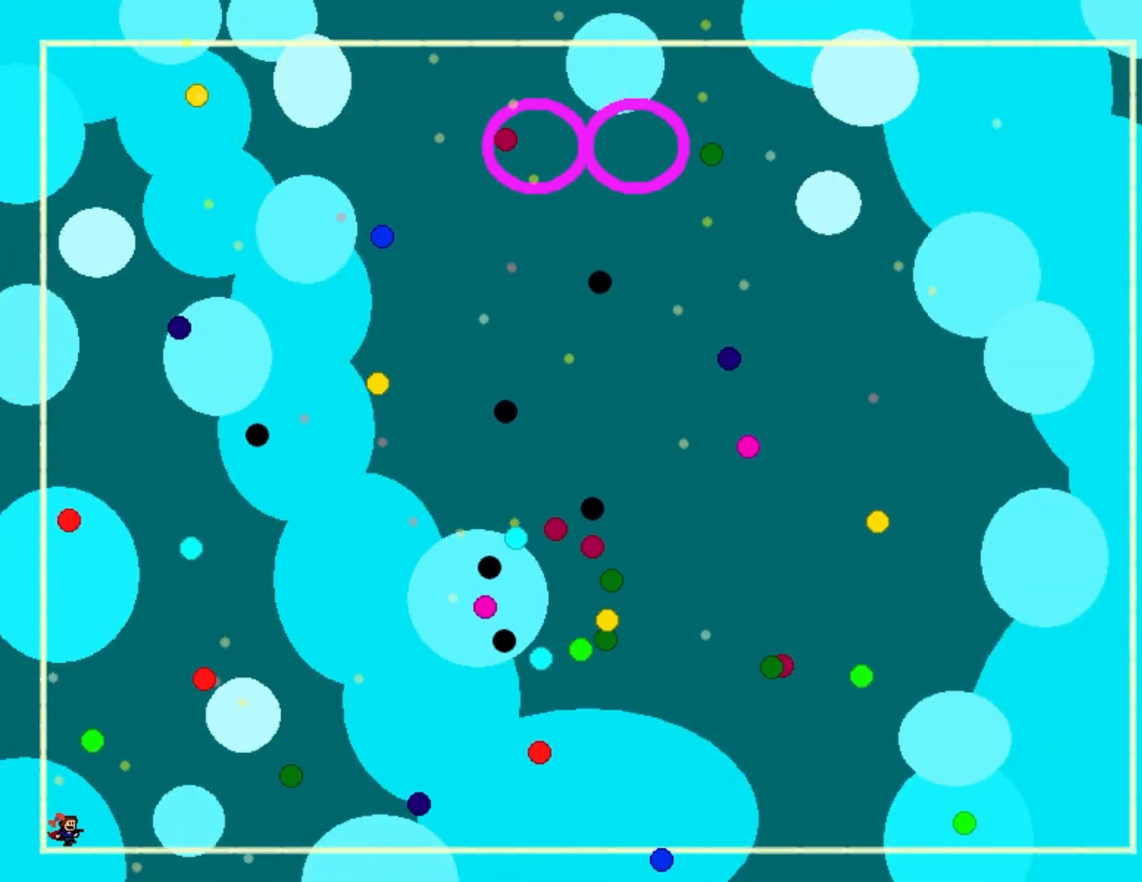
{"keys": ["right"], "events": [[167, "right", "up"], [283, "right", "down"], [417, "right", "up"], [433, "right", "down"]]}
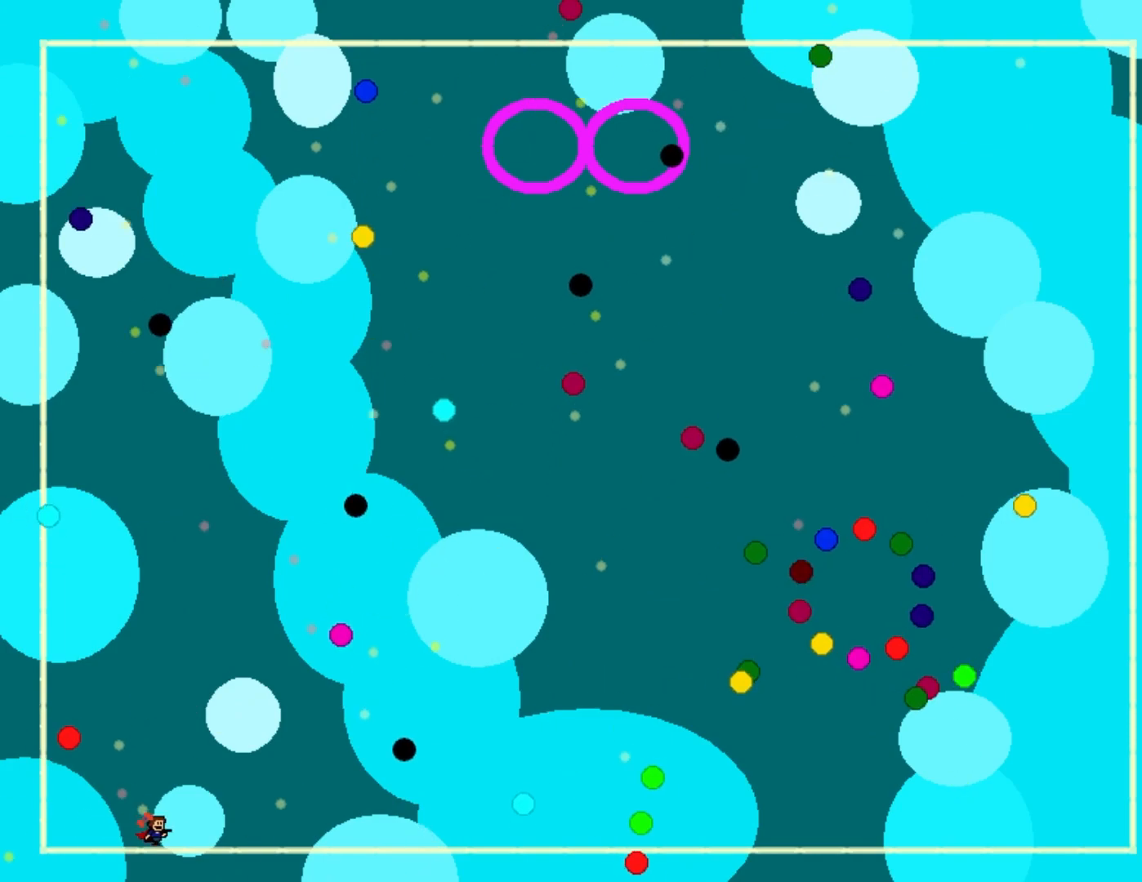
{"keys": [], "events": [[50, "right", "up"], [67, "right", "down"], [150, "right", "up"], [200, "left", "down"], [417, "left", "up"]]}
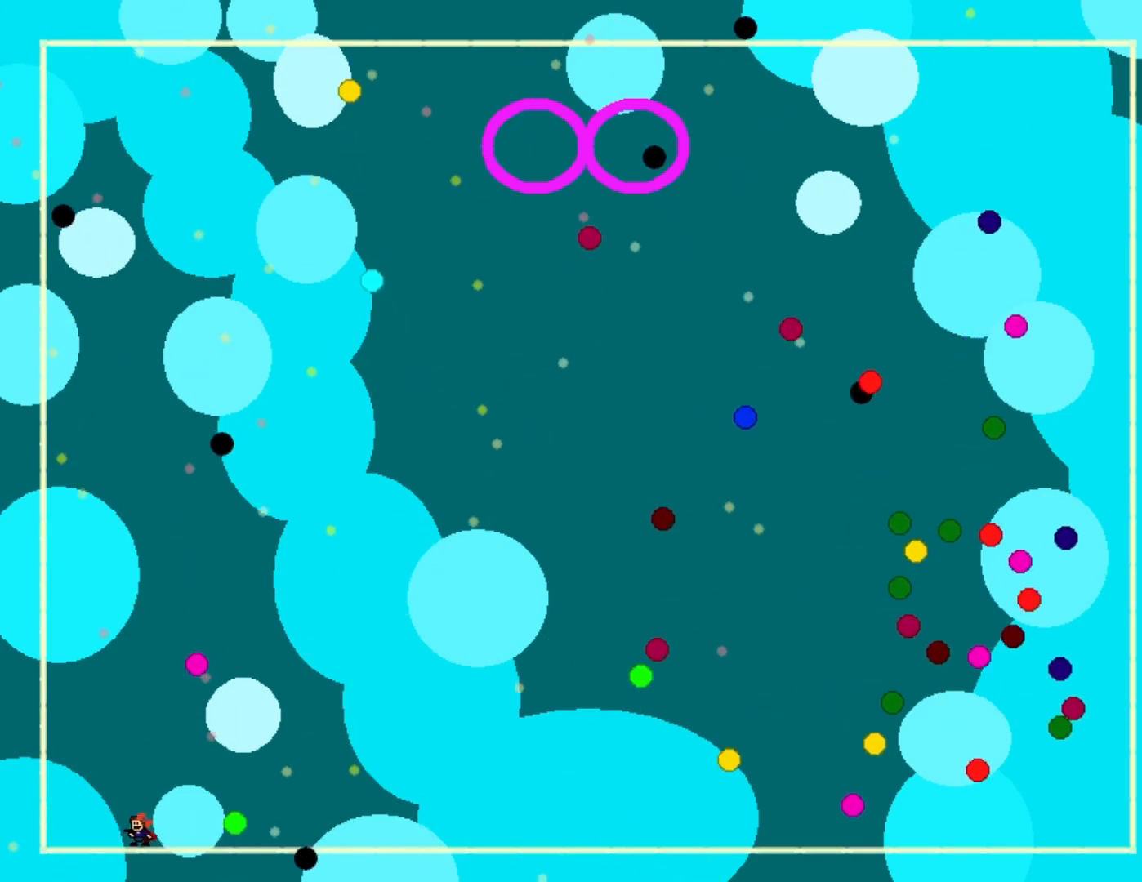
{"keys": [], "events": [[117, "left", "down"], [500, "left", "up"]]}
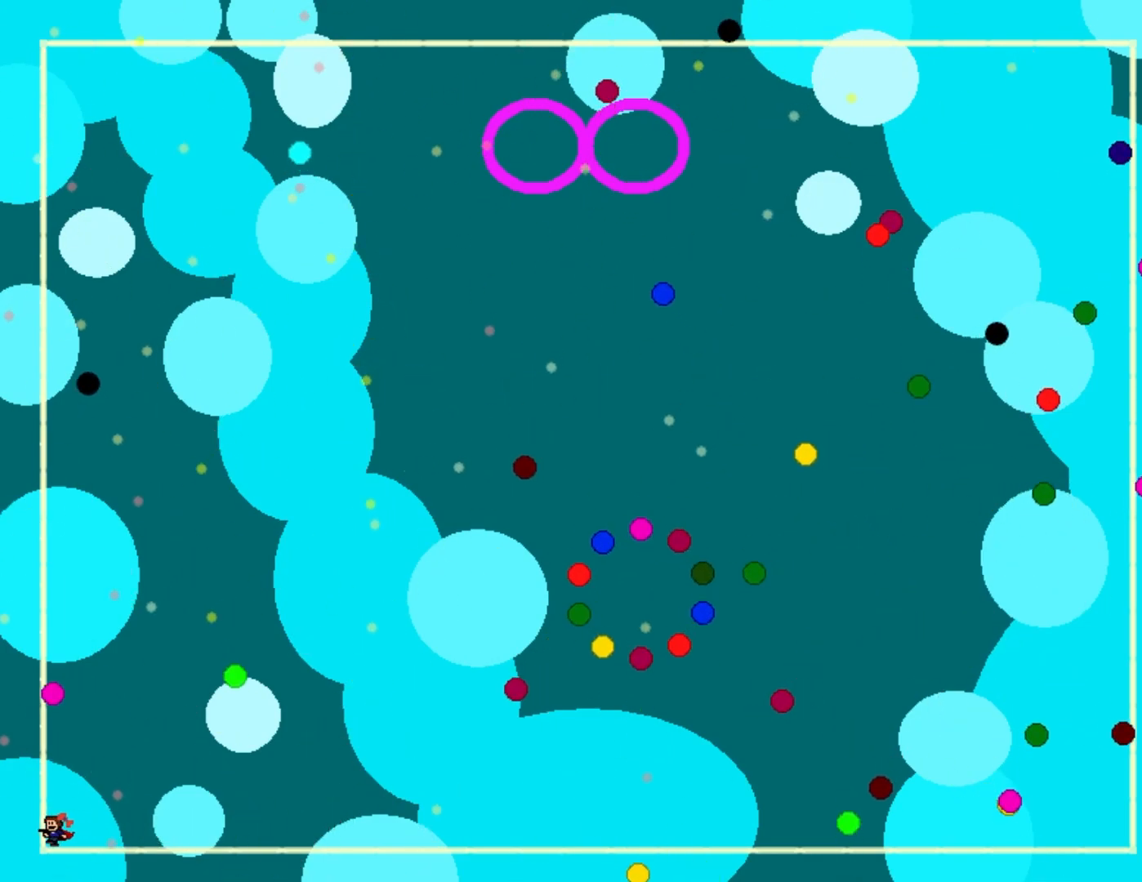
{"keys": ["right"], "events": [[83, "right", "down"], [100, "shift_l", "down"], [183, "shift_l", "up"], [383, "shift_l", "down"], [483, "shift_l", "up"]]}